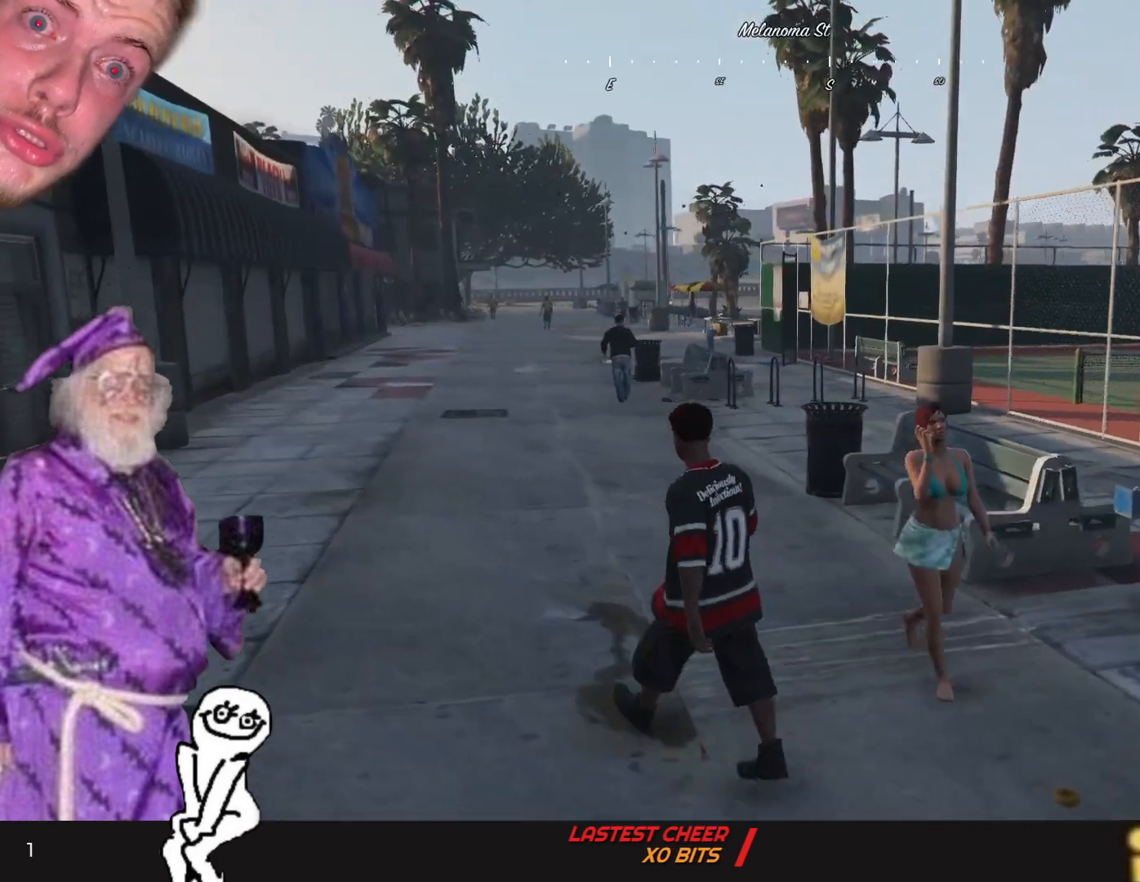
Gameplay with keyboard and mouse; each line is a JSON object with the keys held at the frame after it. "events" lists presses ("down") and releases ("up") of "1", "2", "3", "4", "5", "6", "7", "a", "d", "e", "q", "r", "s", "space" and "w" between this image and that frame as [ms after this image, input, new state], when the widget could be followed in between. No other keys are recorded. Mouse buttons are not recorded. Not read: mouse_move.
{"keys": ["q"], "events": []}
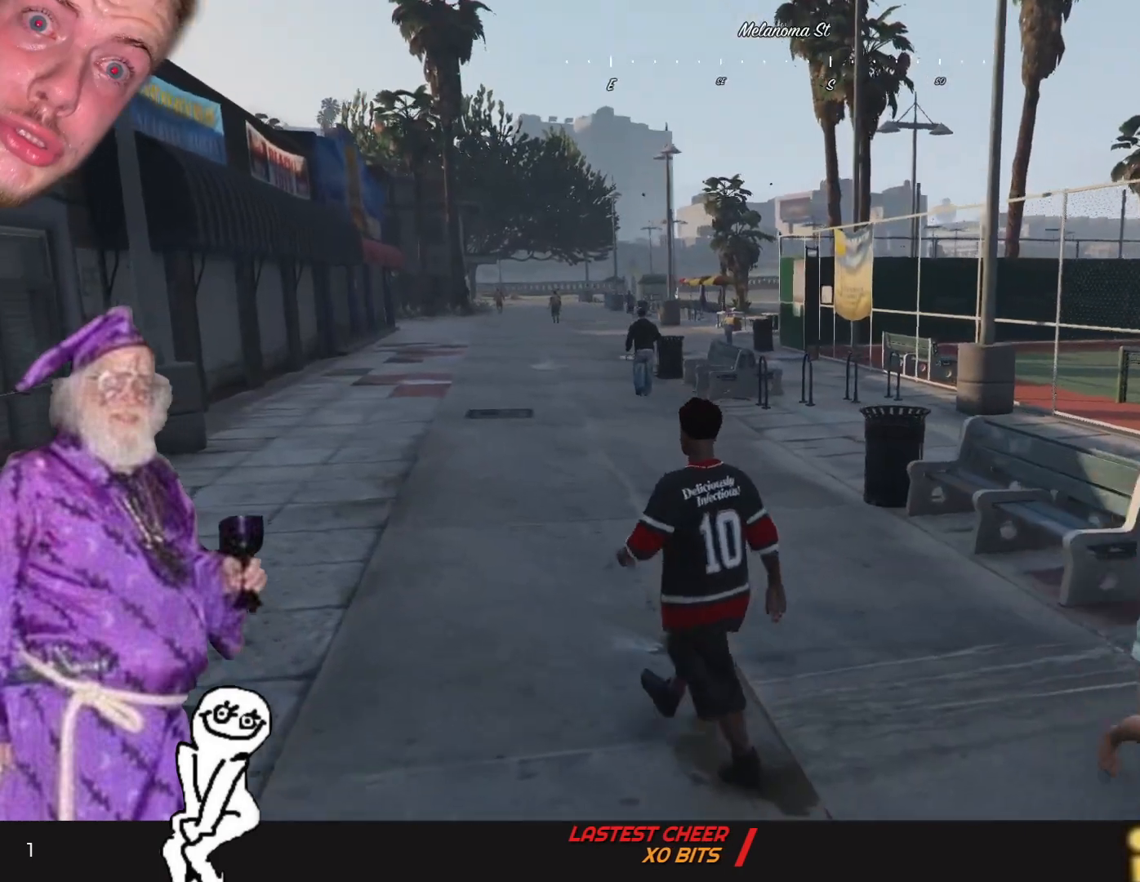
{"keys": ["s"], "events": [[334, "s", "down"], [400, "q", "up"]]}
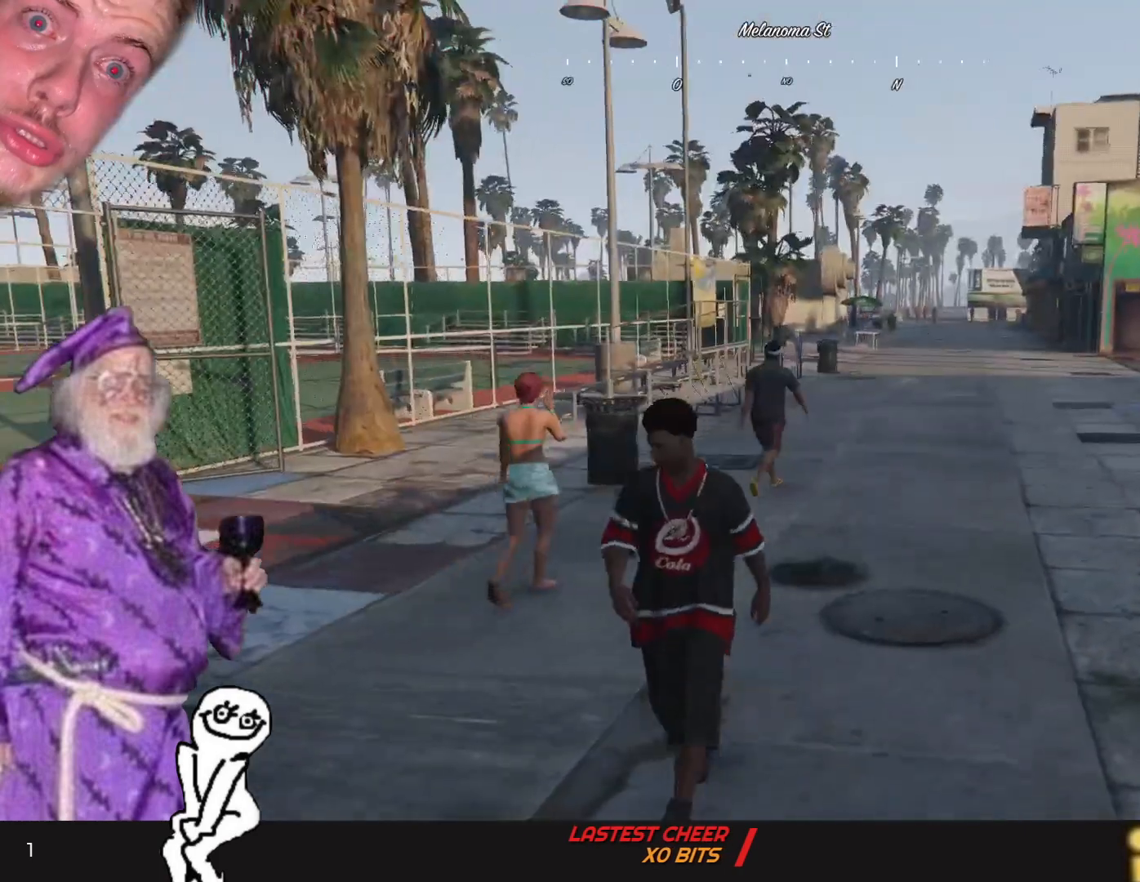
{"keys": ["q", "s"], "events": [[467, "q", "down"]]}
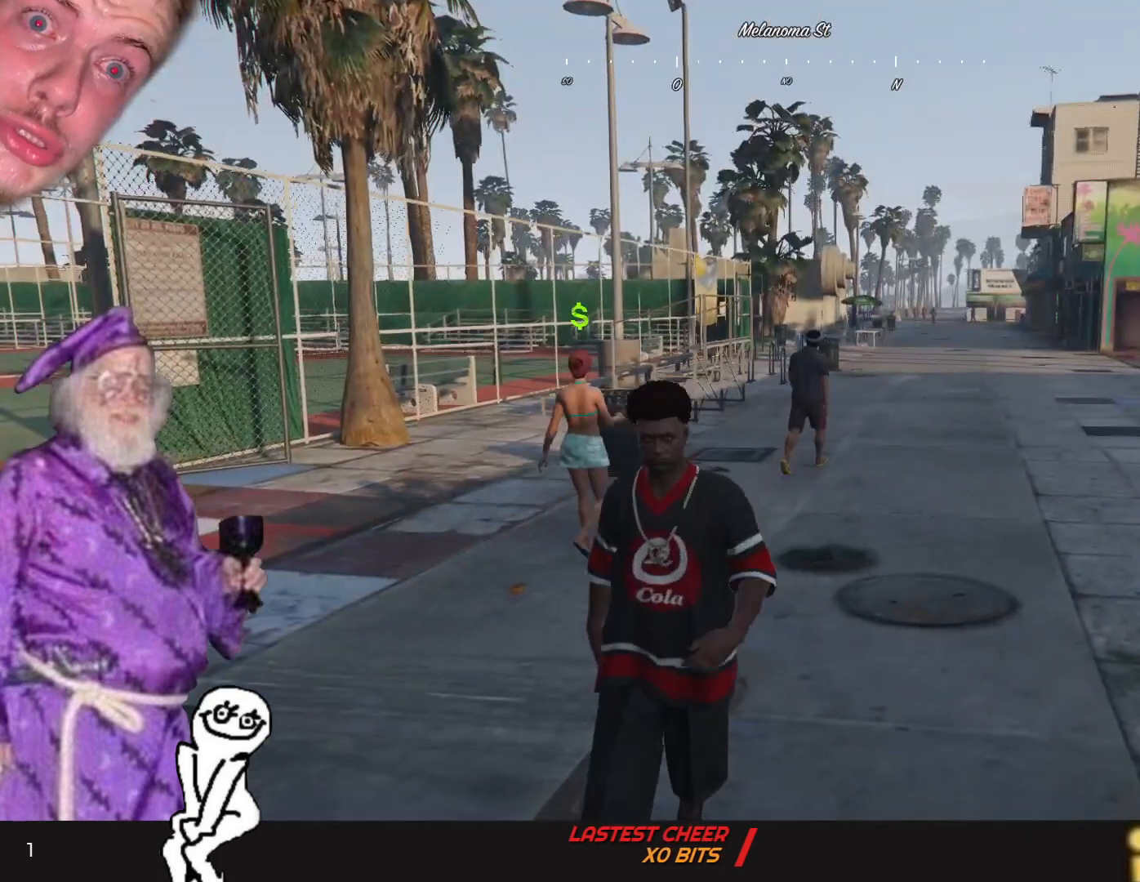
{"keys": ["q"], "events": [[300, "s", "up"]]}
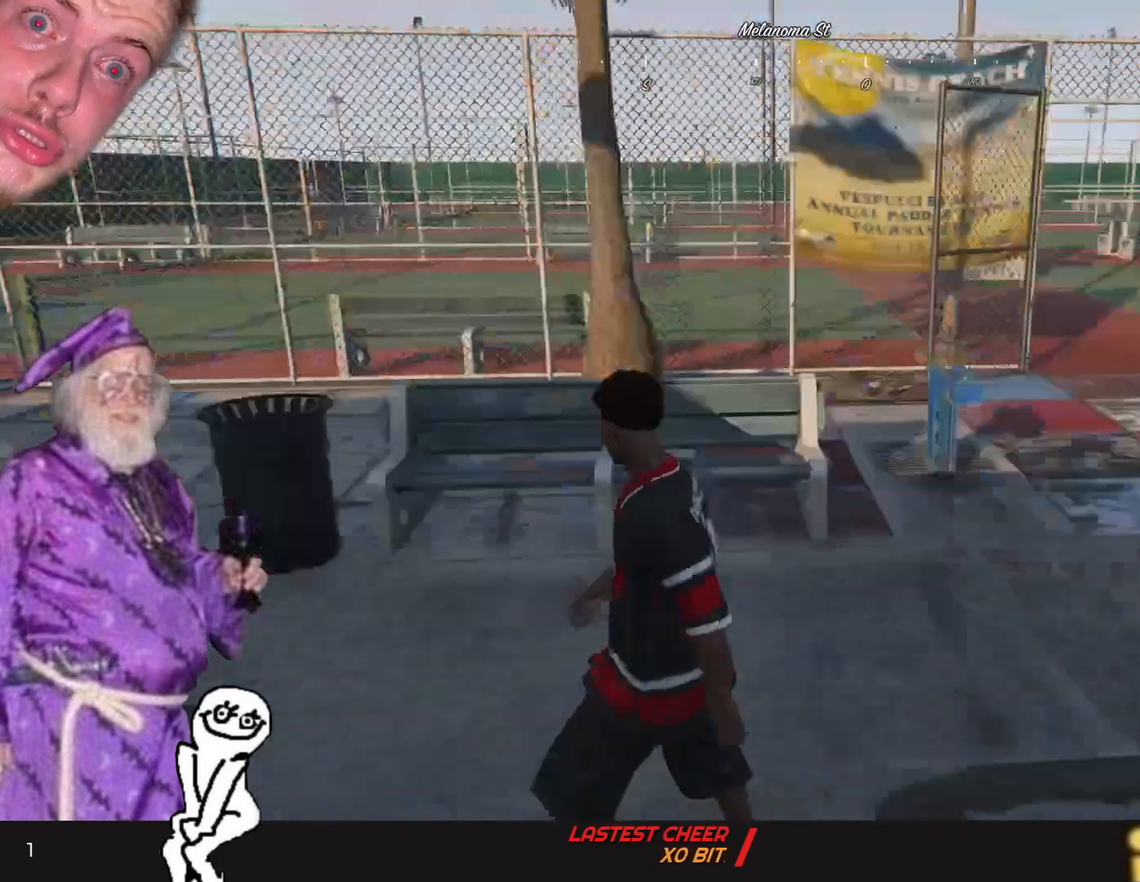
{"keys": [], "events": [[167, "q", "up"]]}
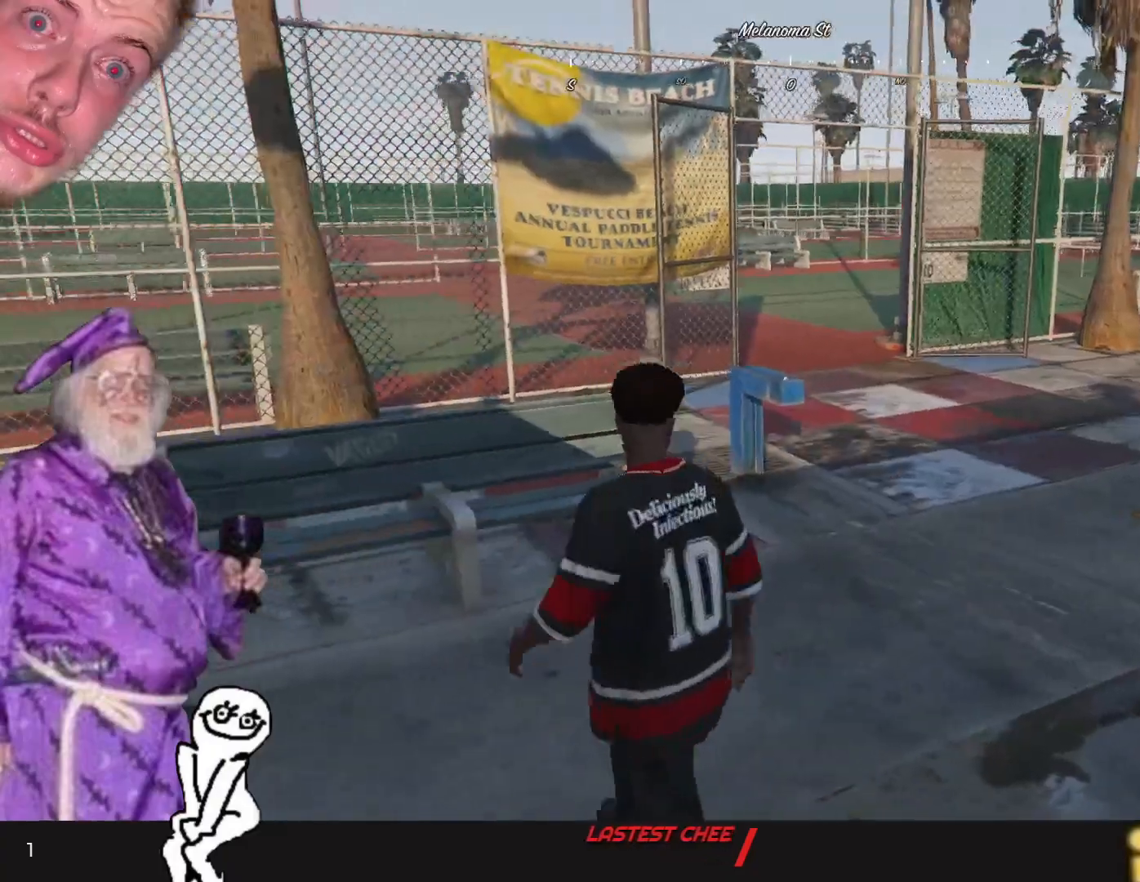
{"keys": [], "events": []}
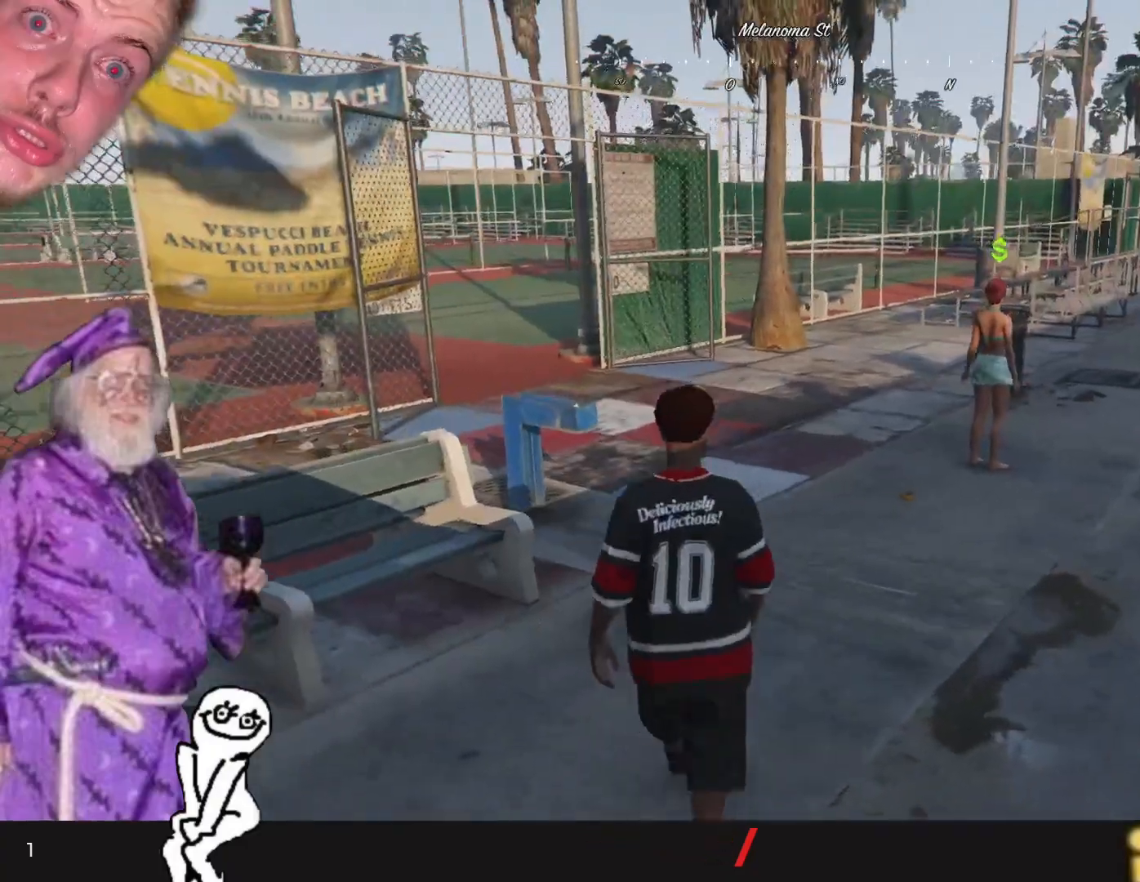
{"keys": [], "events": []}
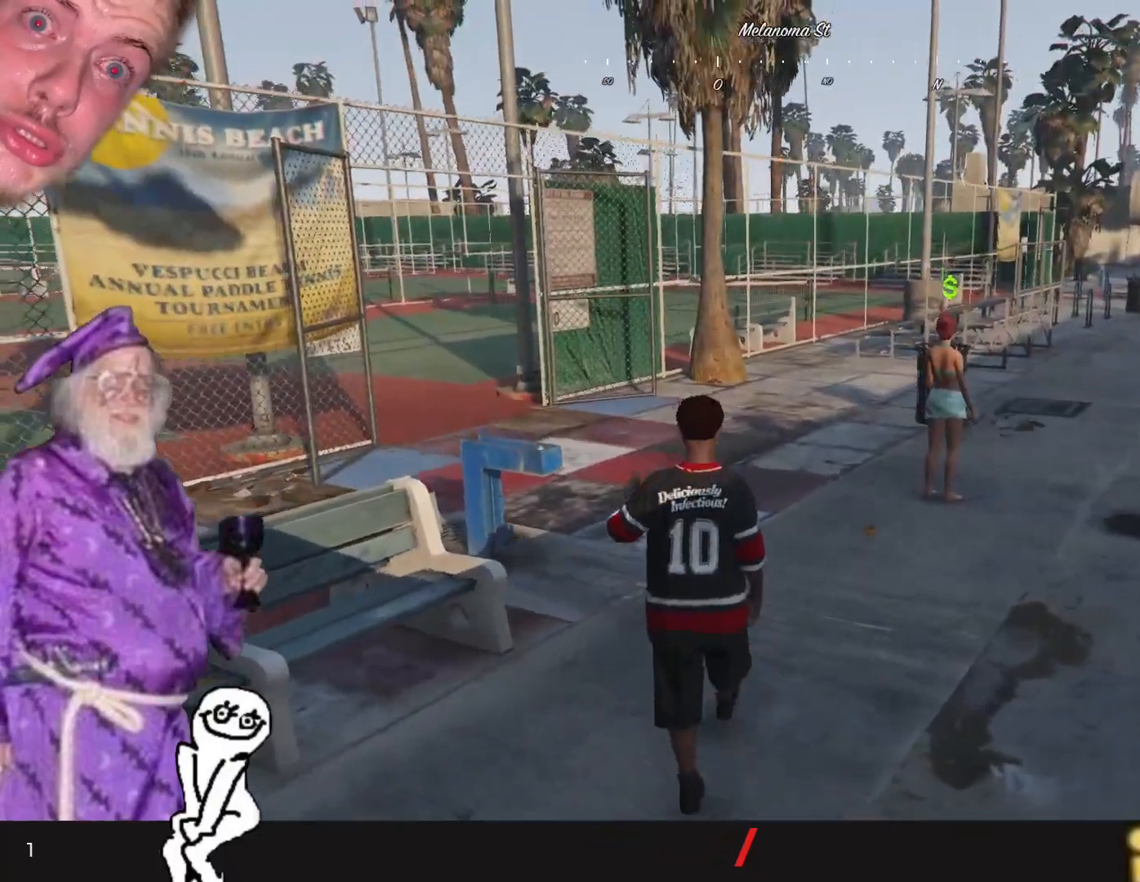
{"keys": ["d"], "events": [[134, "d", "down"]]}
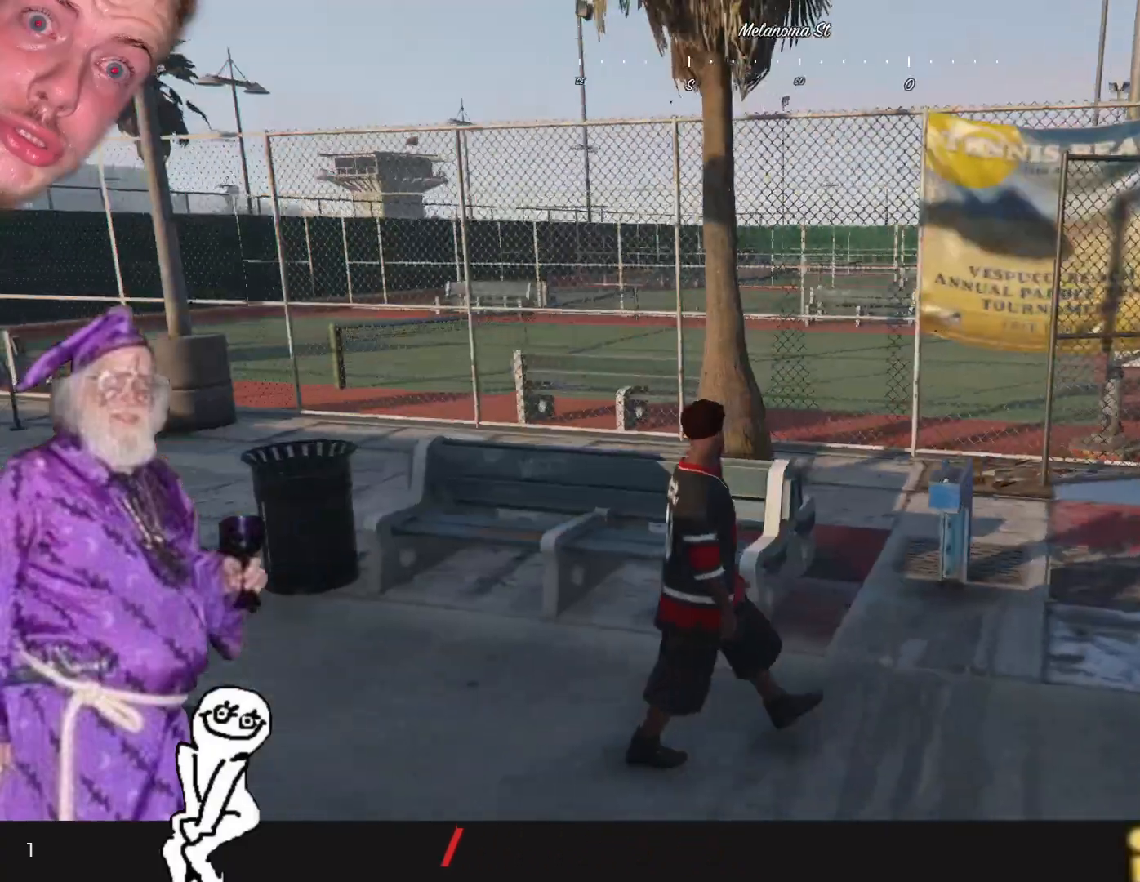
{"keys": ["d", "s"], "events": [[434, "s", "down"]]}
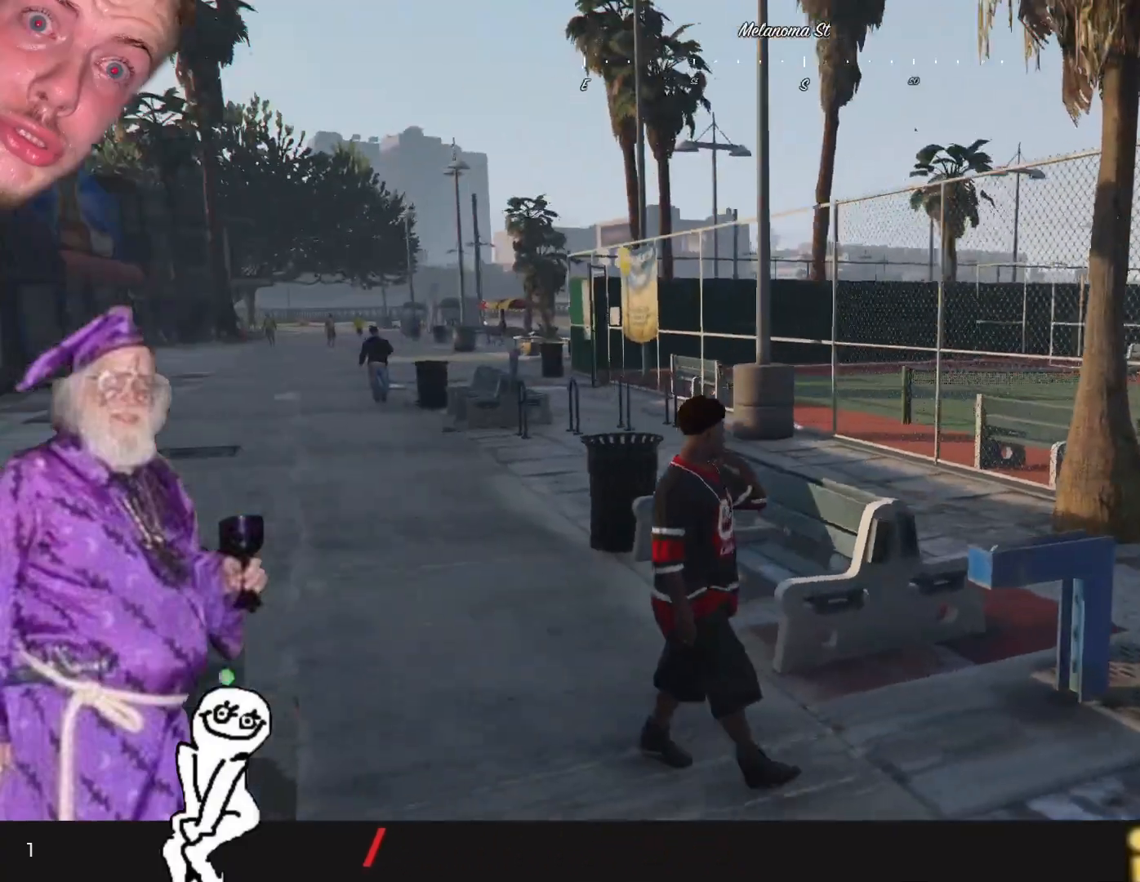
{"keys": ["d"], "events": [[200, "d", "up"], [334, "d", "down"], [334, "s", "up"]]}
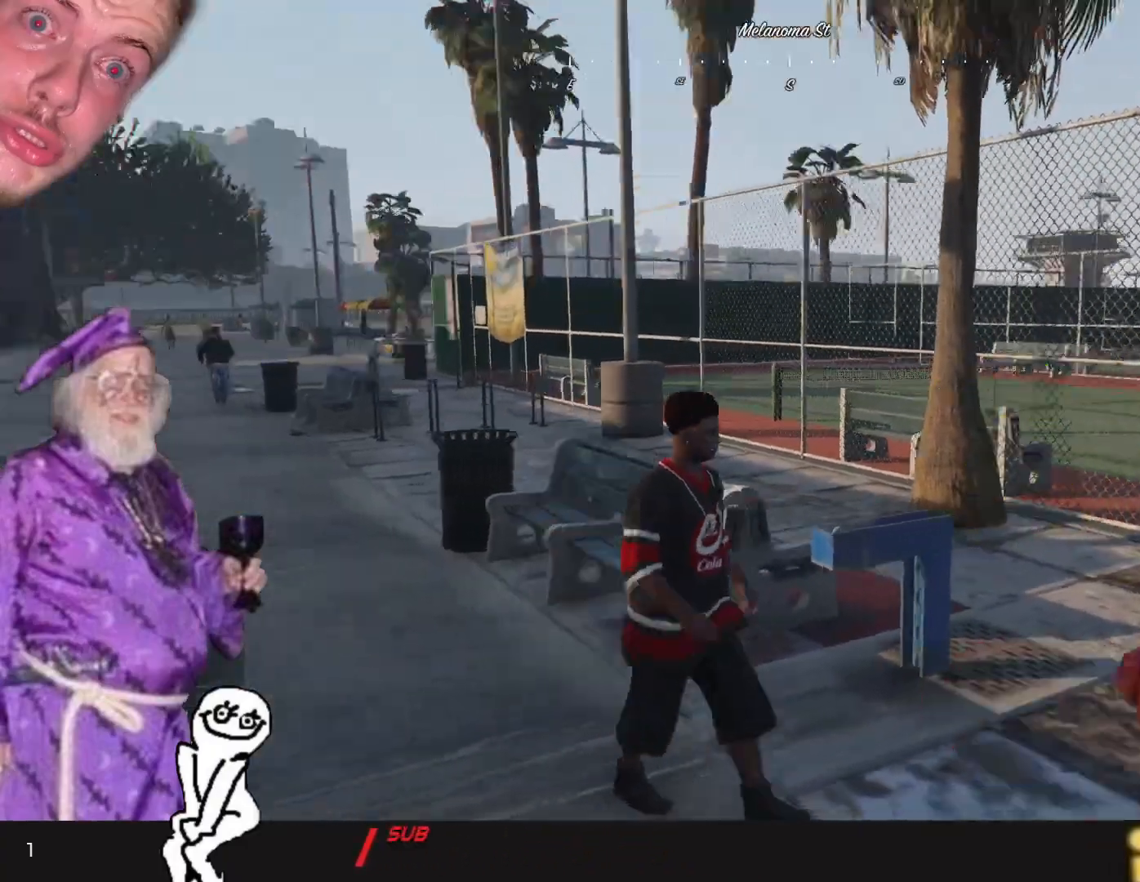
{"keys": [], "events": [[400, "d", "up"]]}
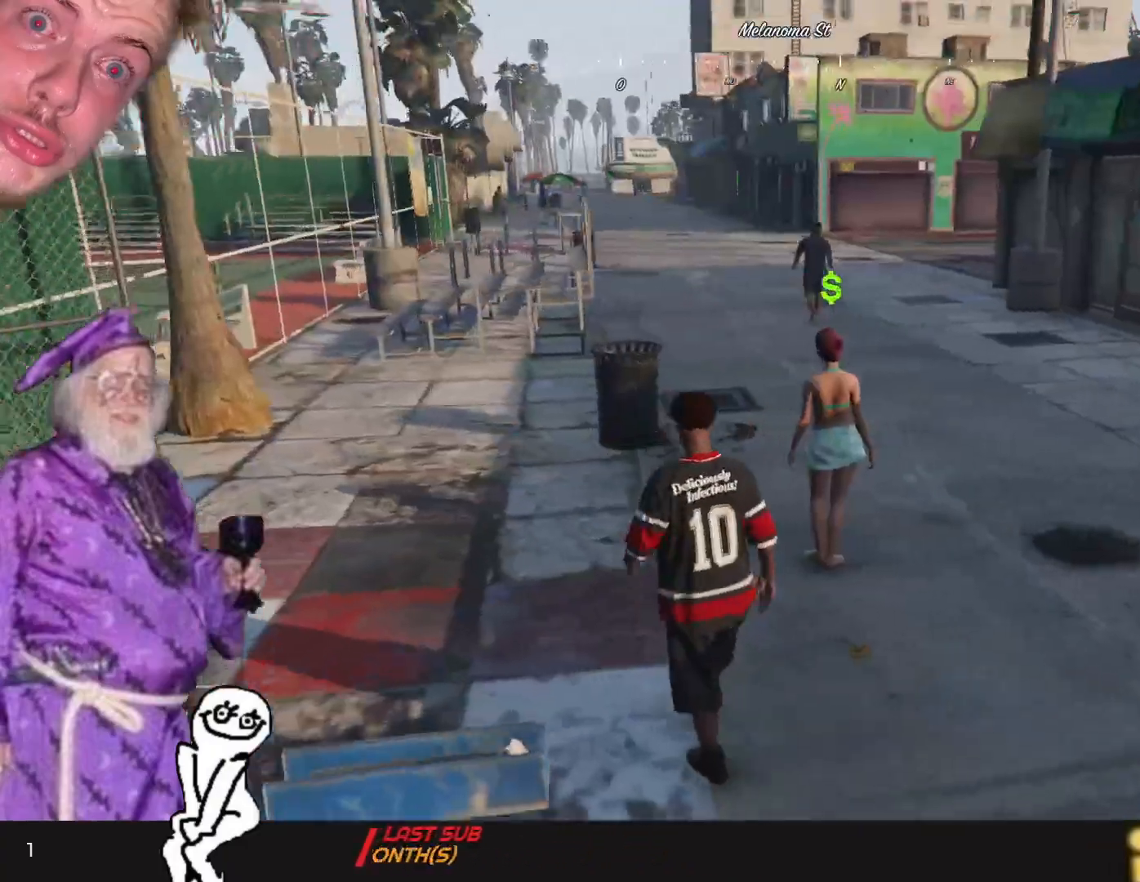
{"keys": [], "events": []}
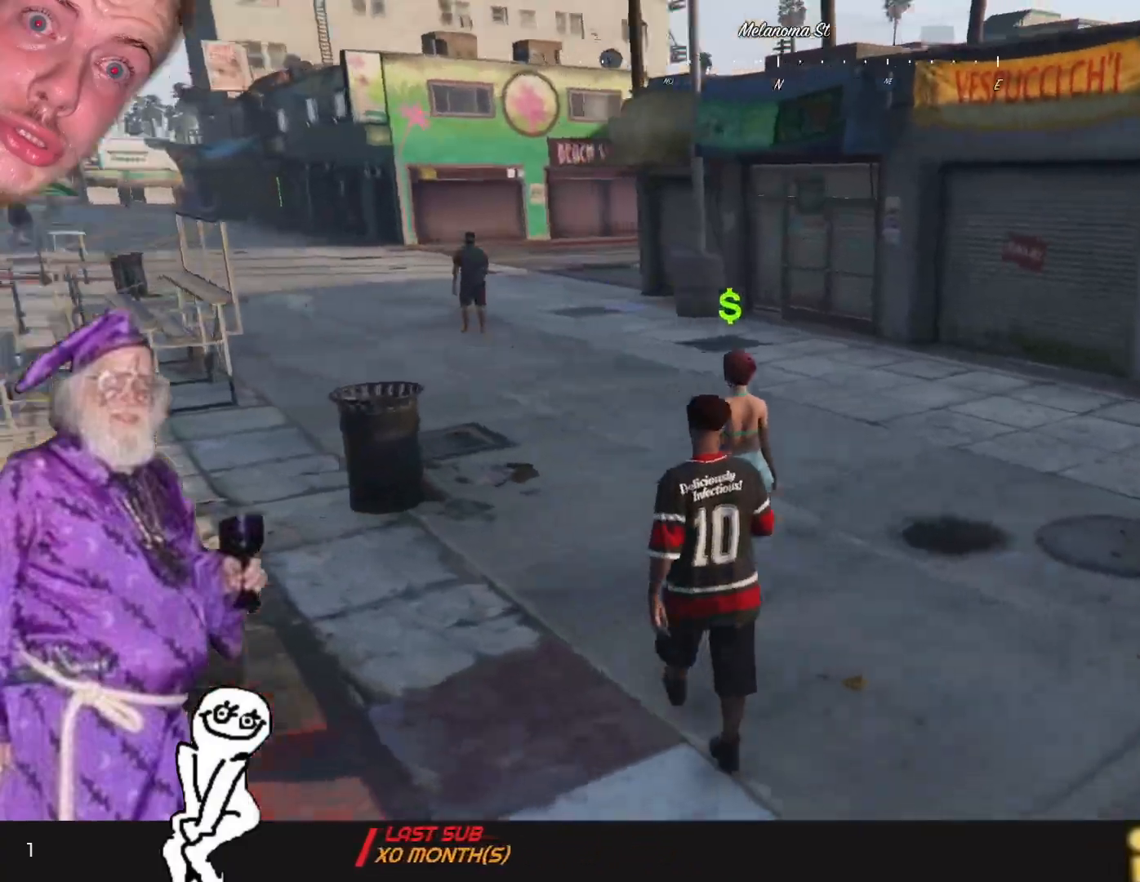
{"keys": [], "events": [[134, "e", "down"], [234, "e", "up"]]}
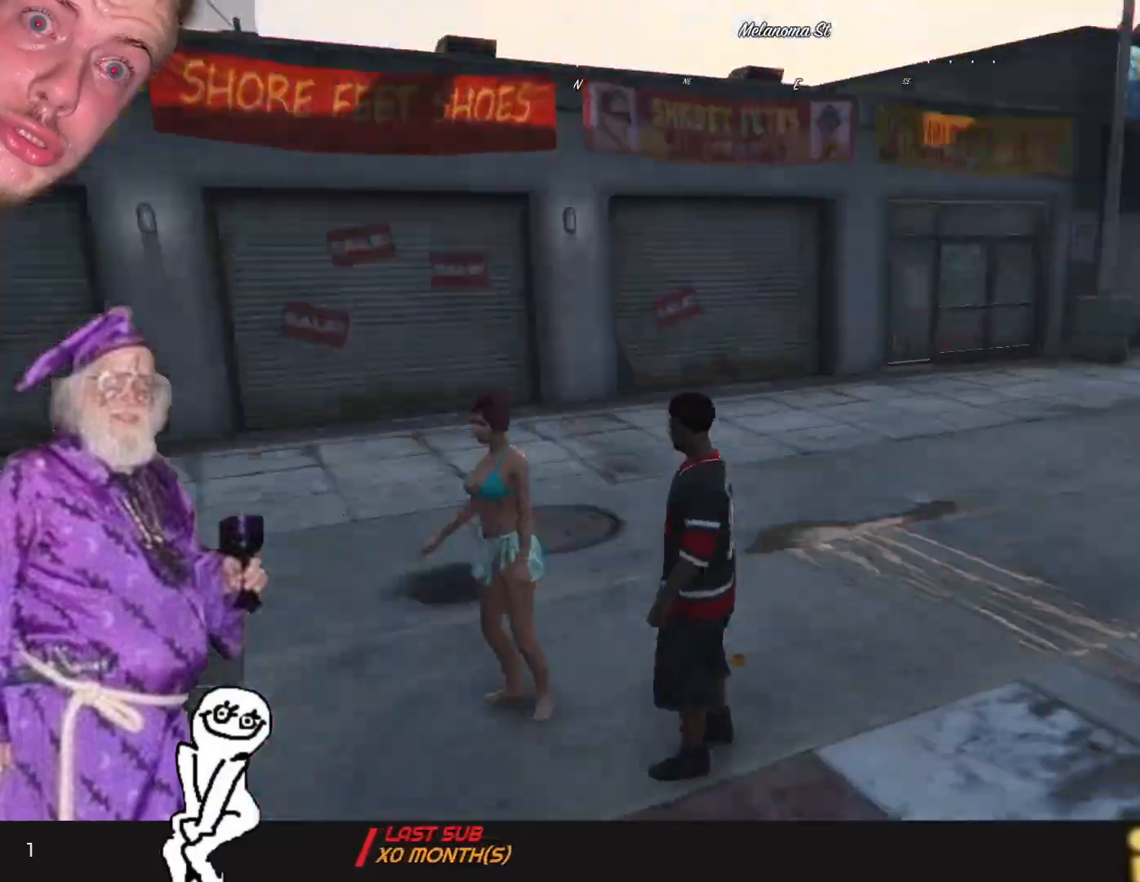
{"keys": [], "events": []}
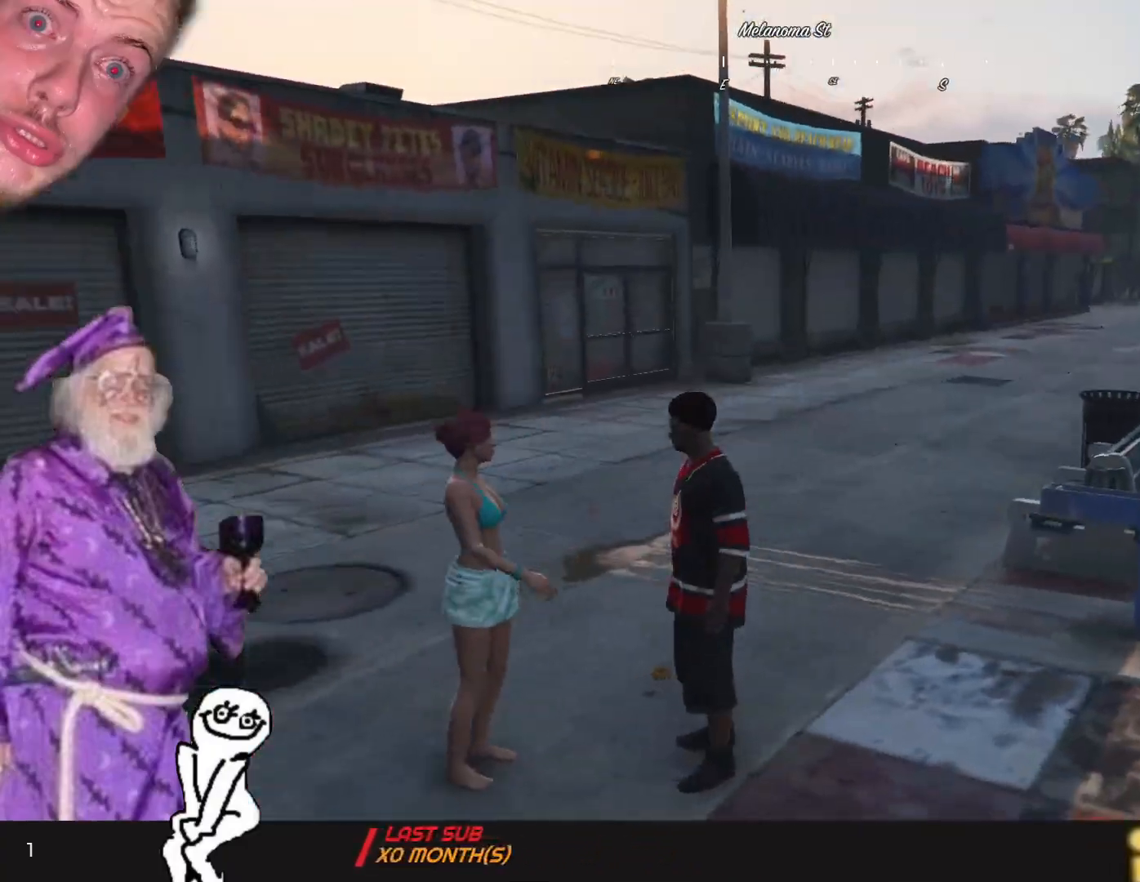
{"keys": [], "events": []}
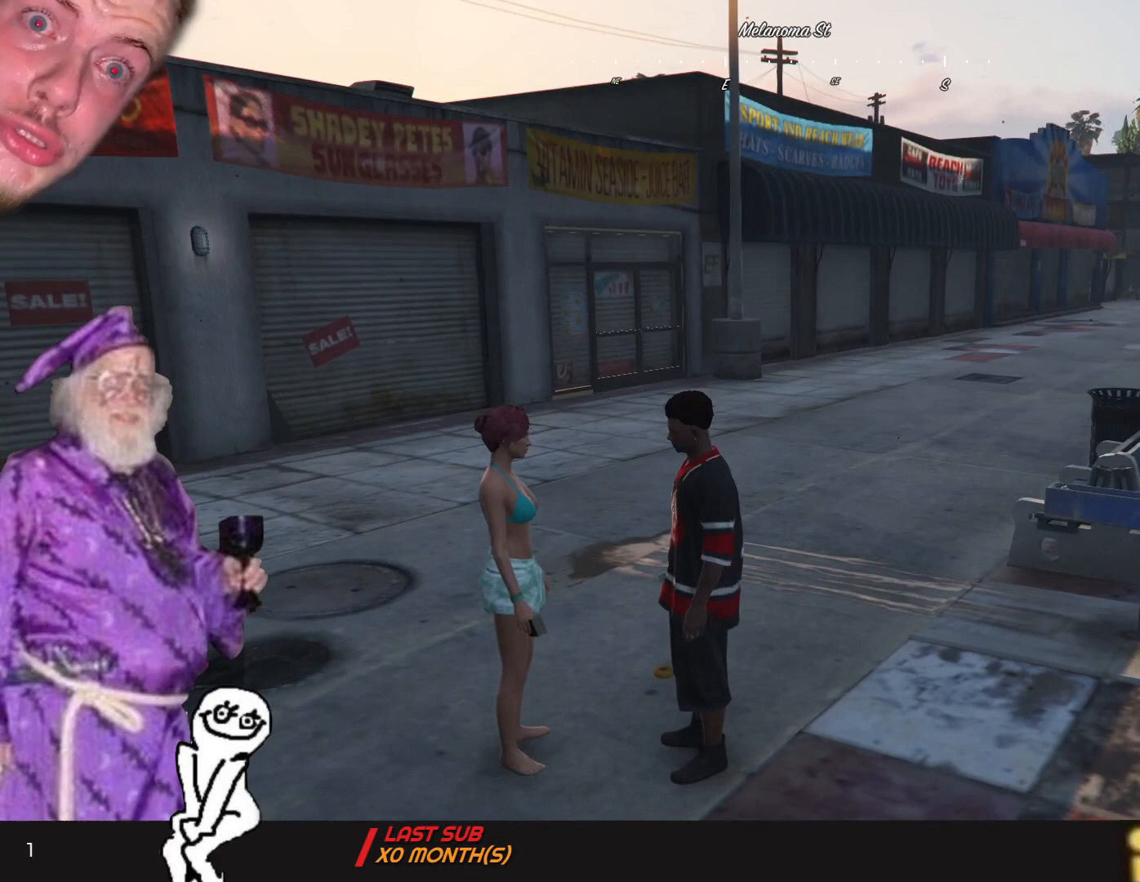
{"keys": [], "events": []}
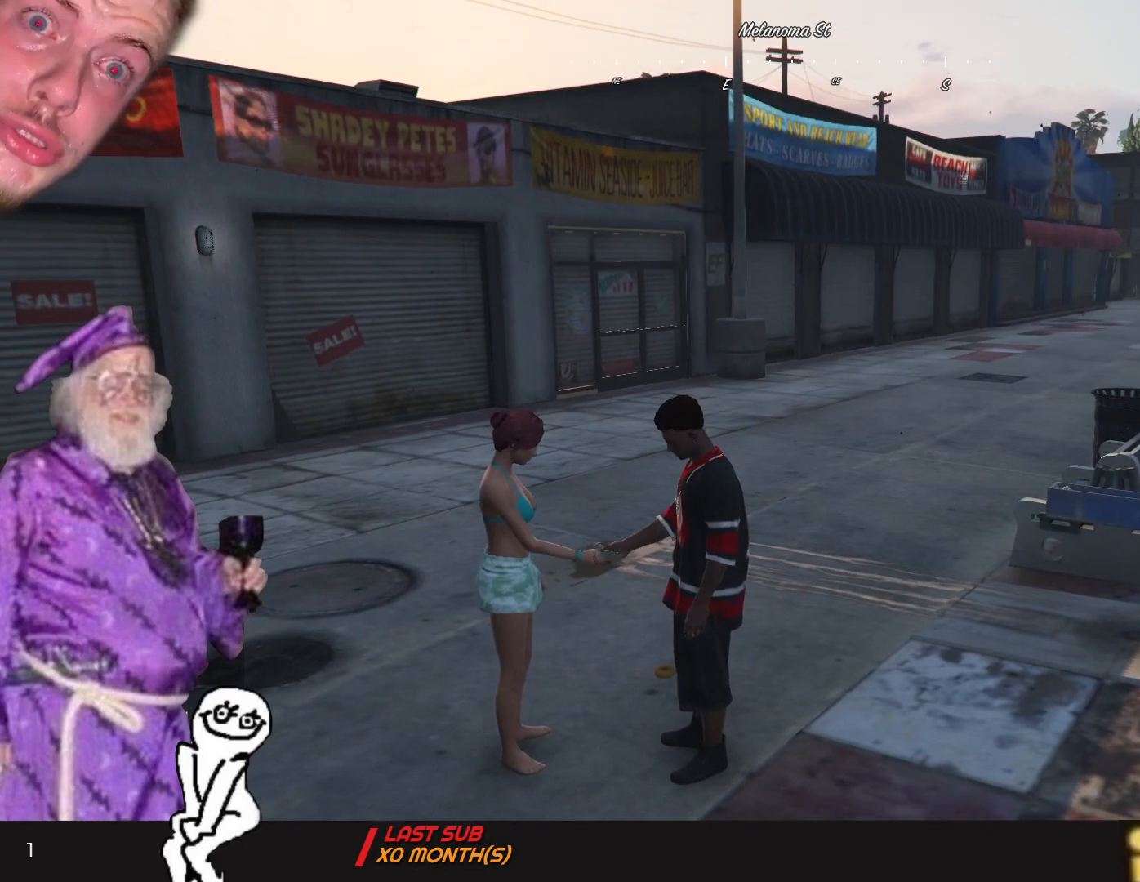
{"keys": [], "events": []}
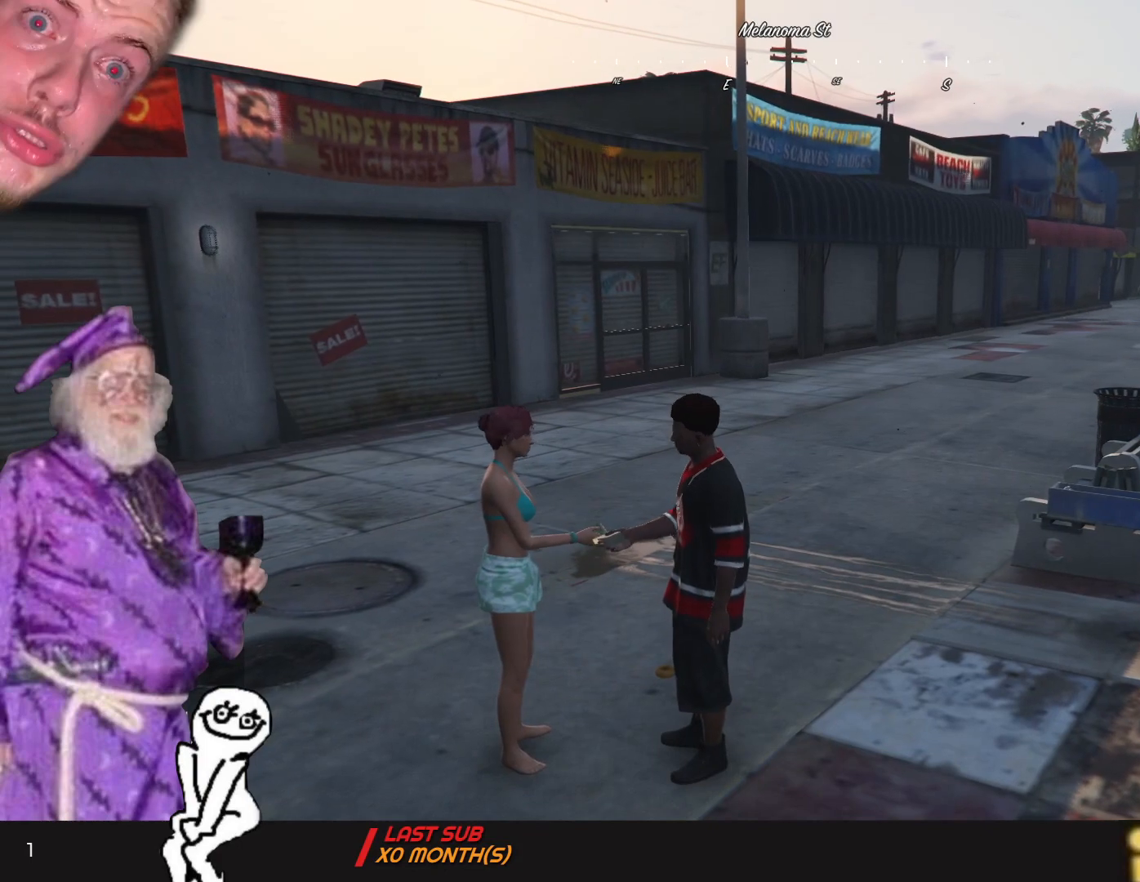
{"keys": [], "events": []}
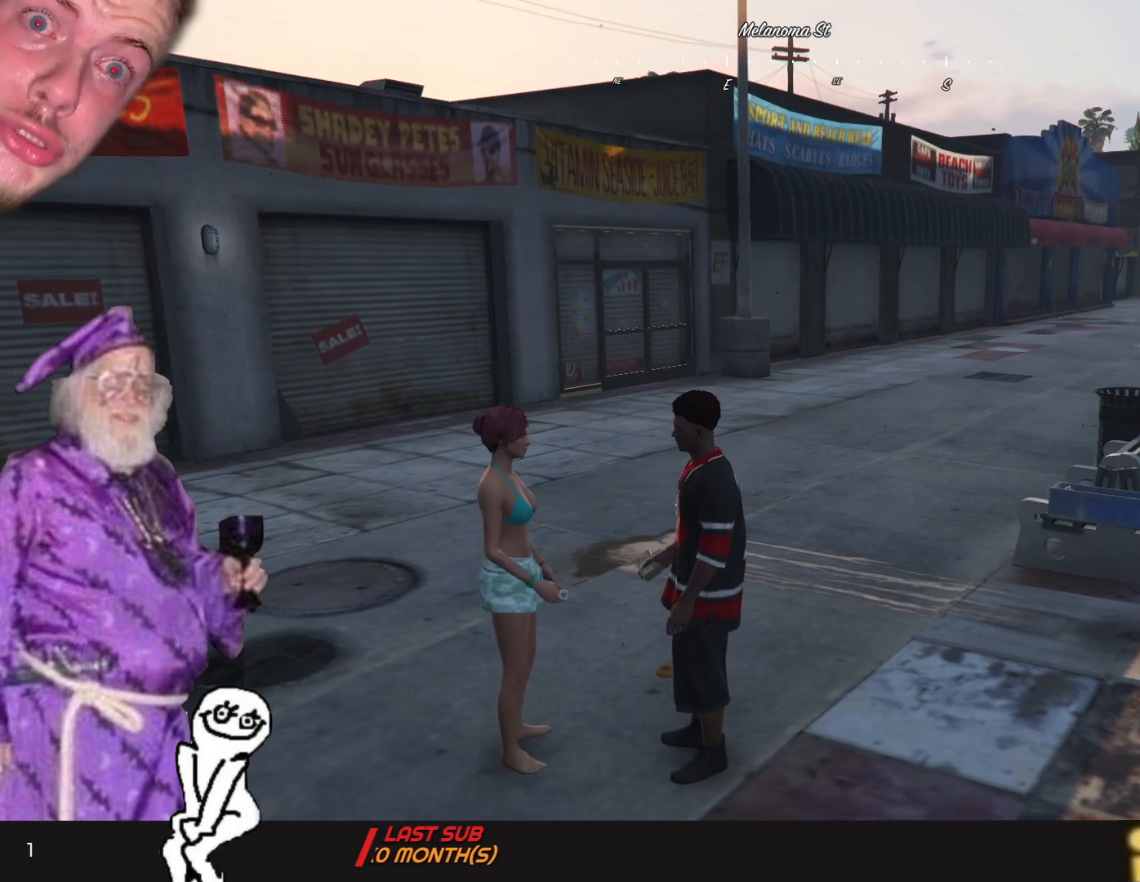
{"keys": [], "events": []}
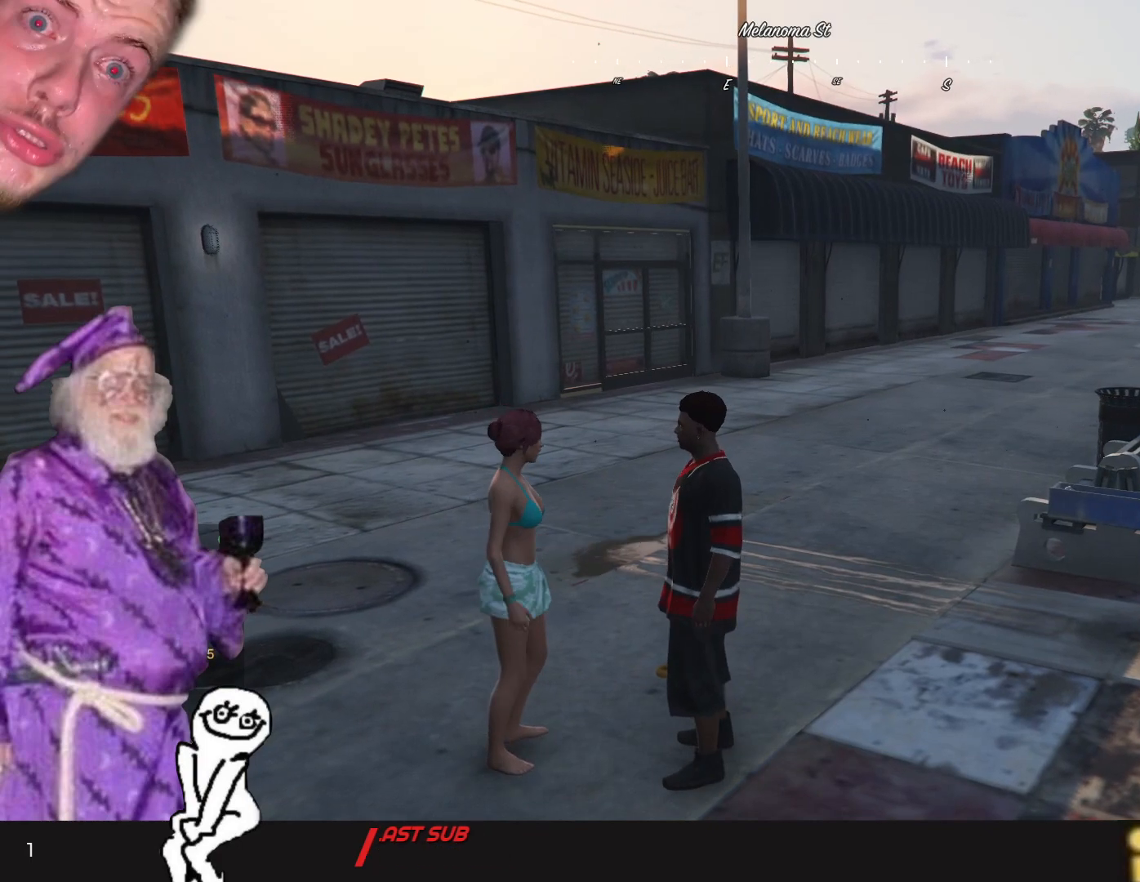
{"keys": ["d"], "events": [[200, "d", "down"]]}
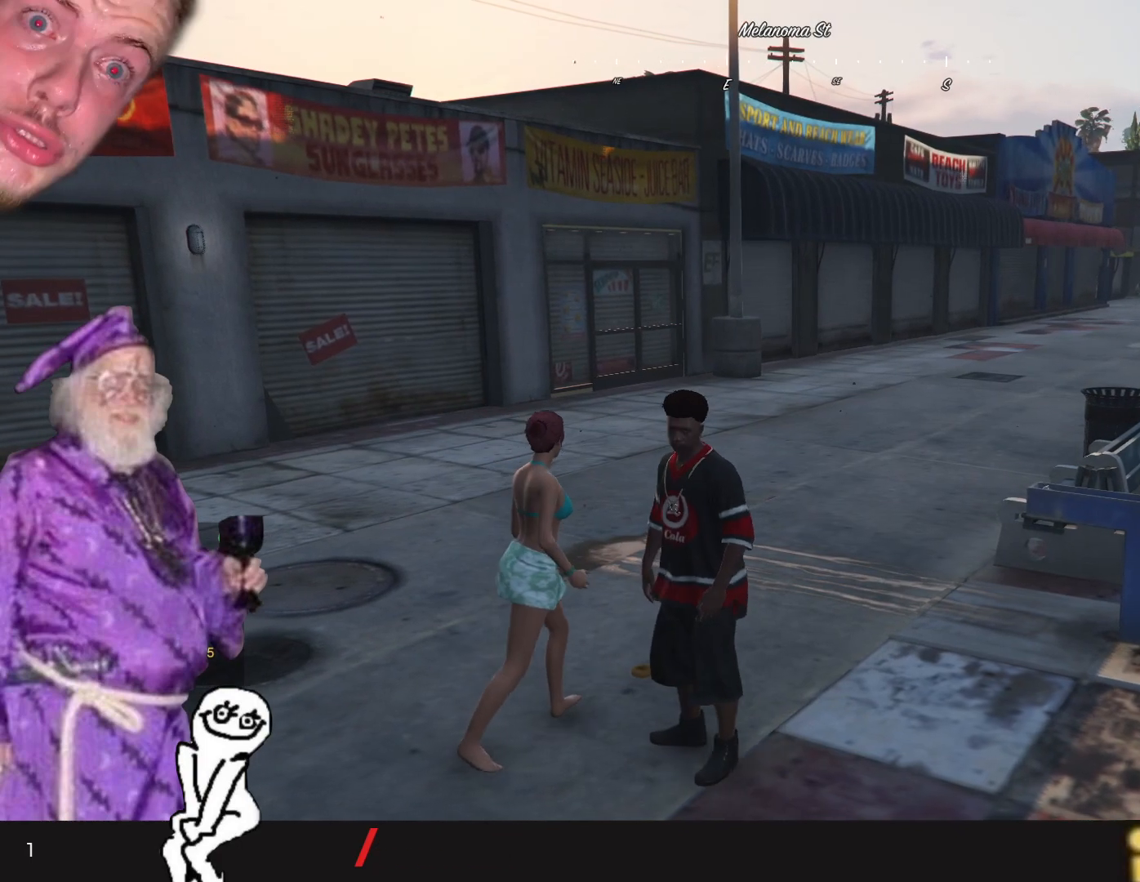
{"keys": [], "events": [[267, "d", "up"]]}
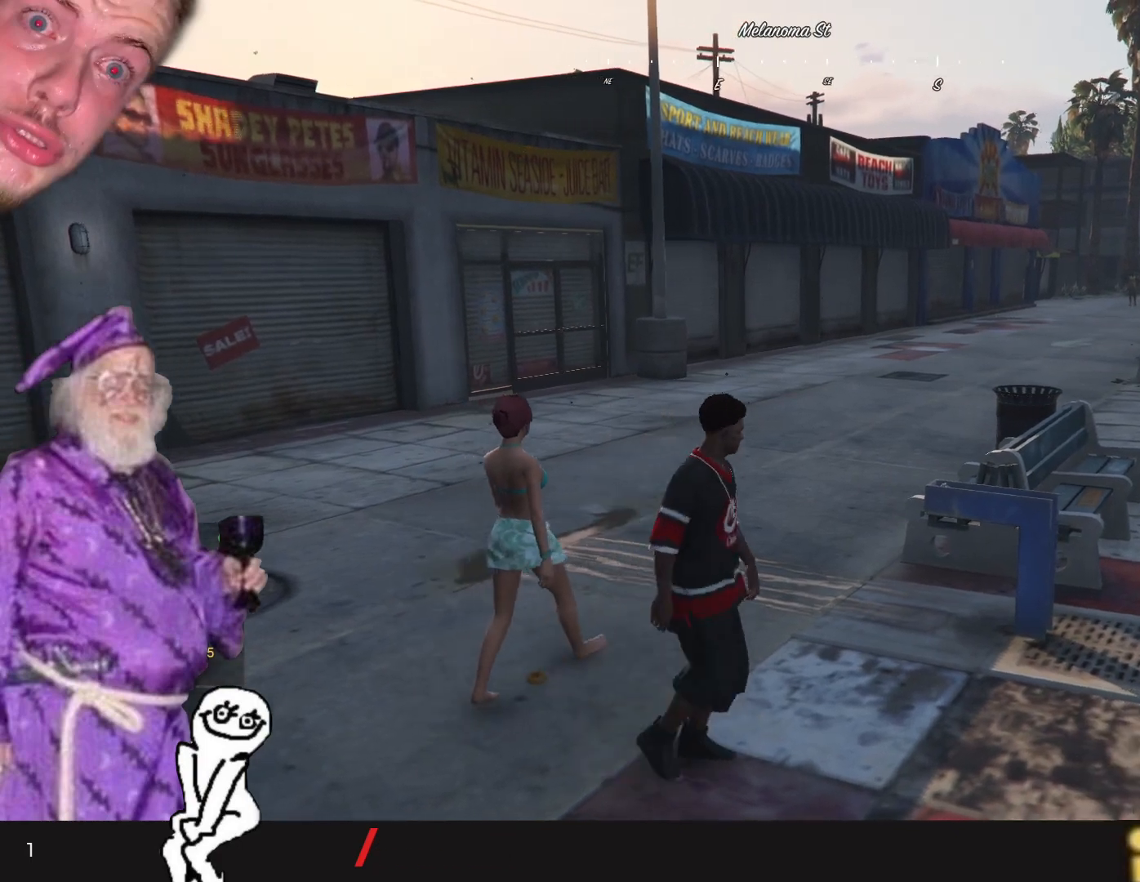
{"keys": [], "events": []}
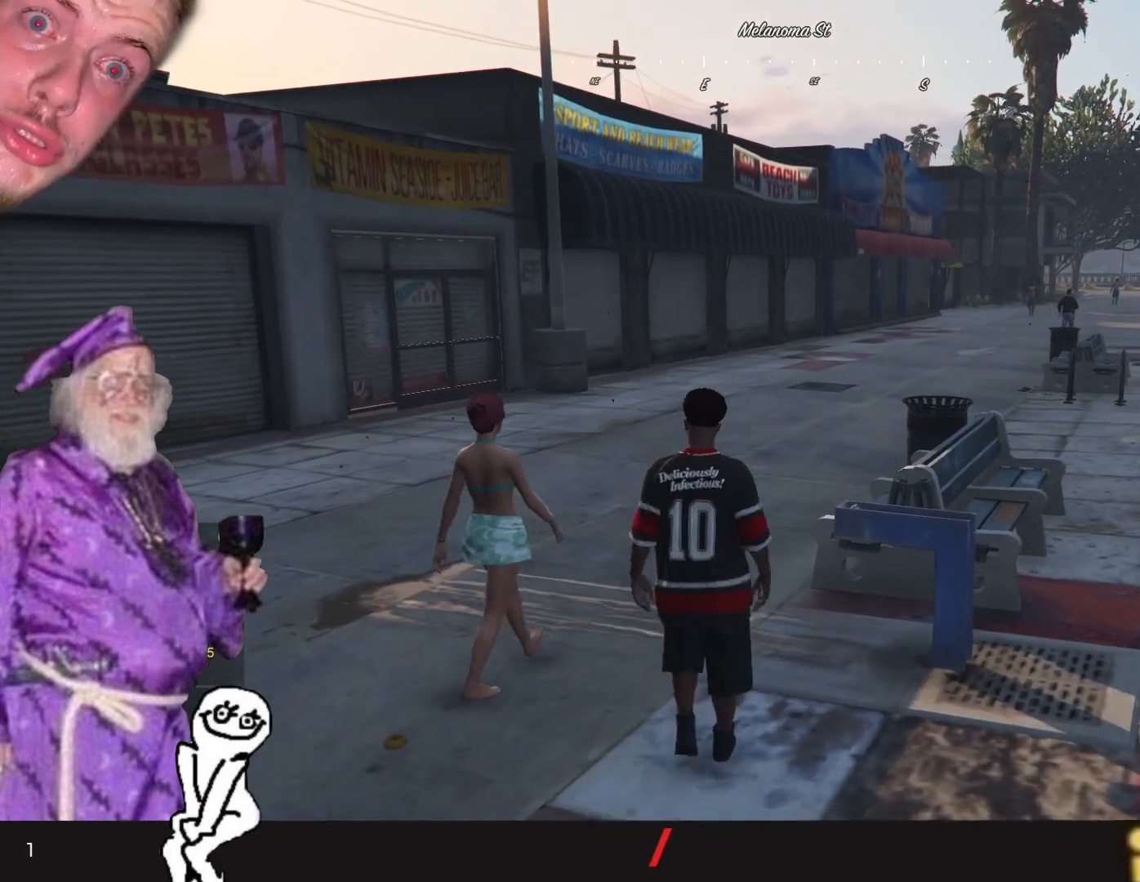
{"keys": [], "events": []}
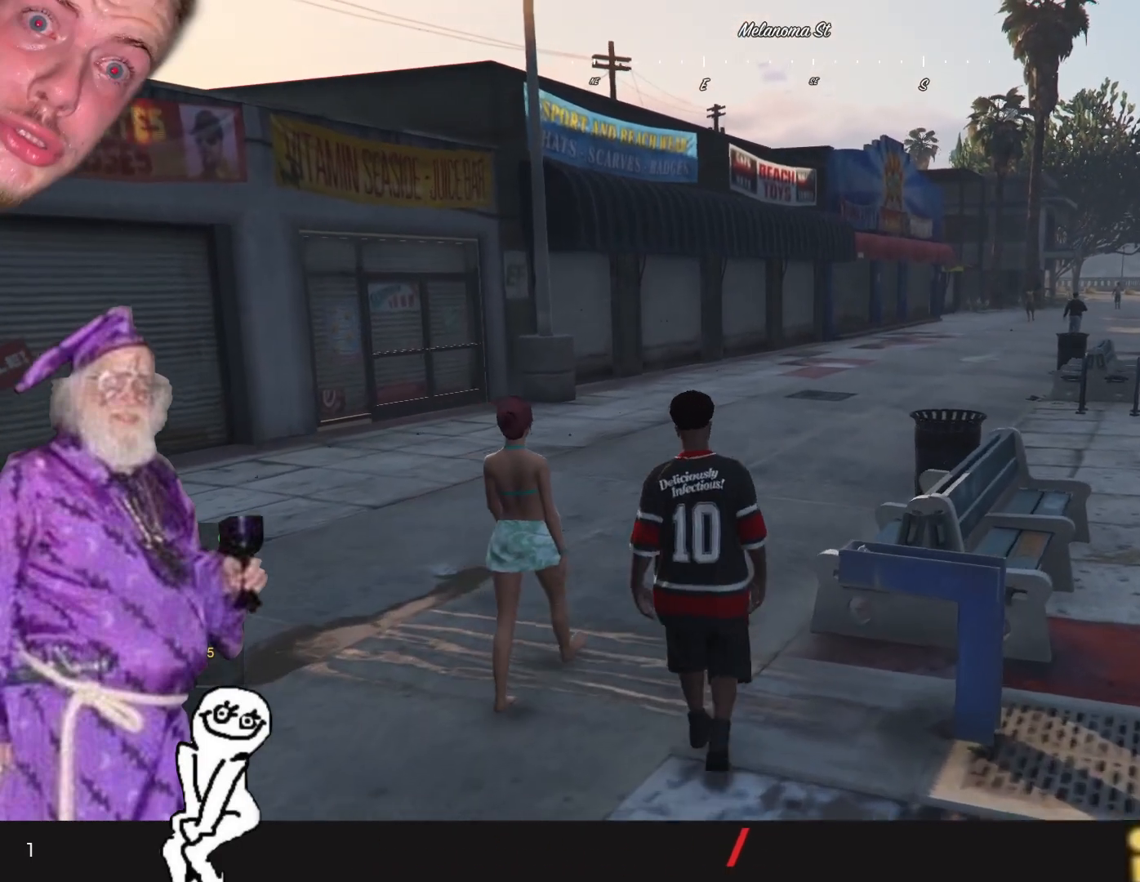
{"keys": [], "events": [[200, "d", "down"], [400, "d", "up"]]}
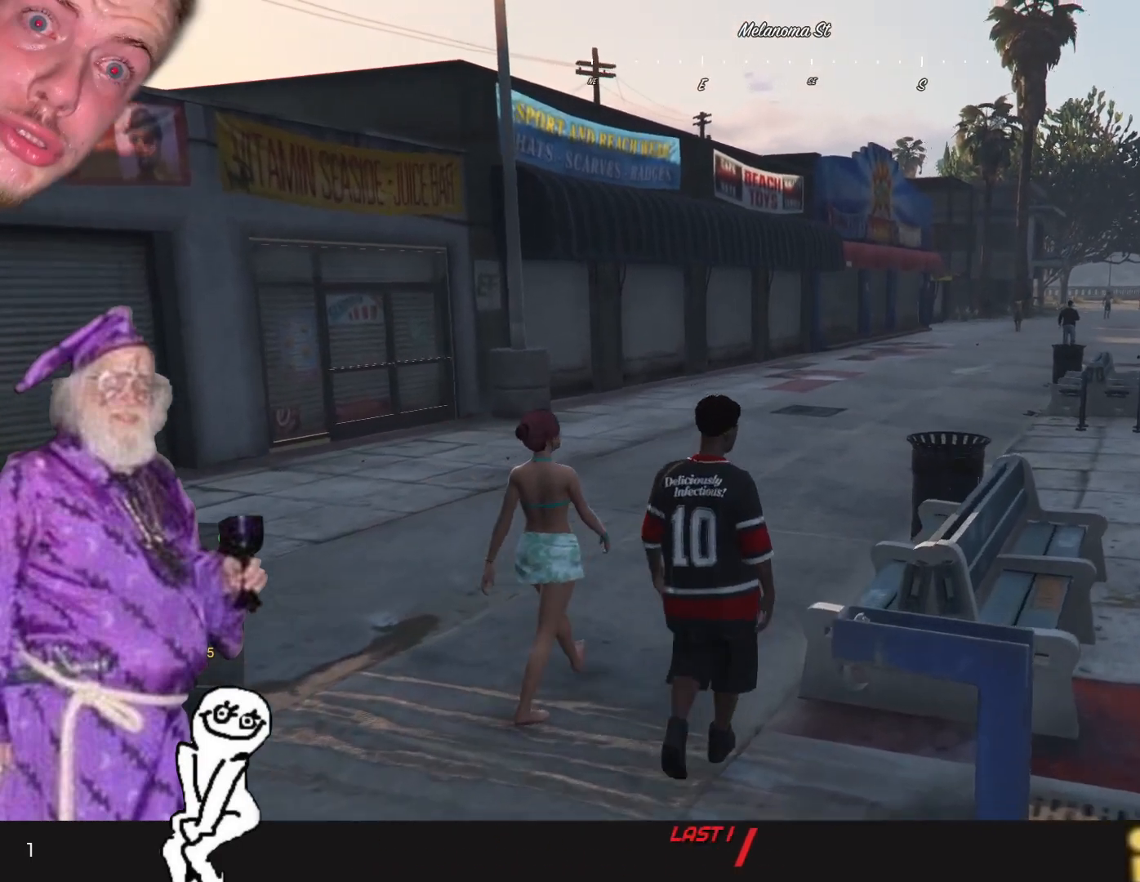
{"keys": [], "events": []}
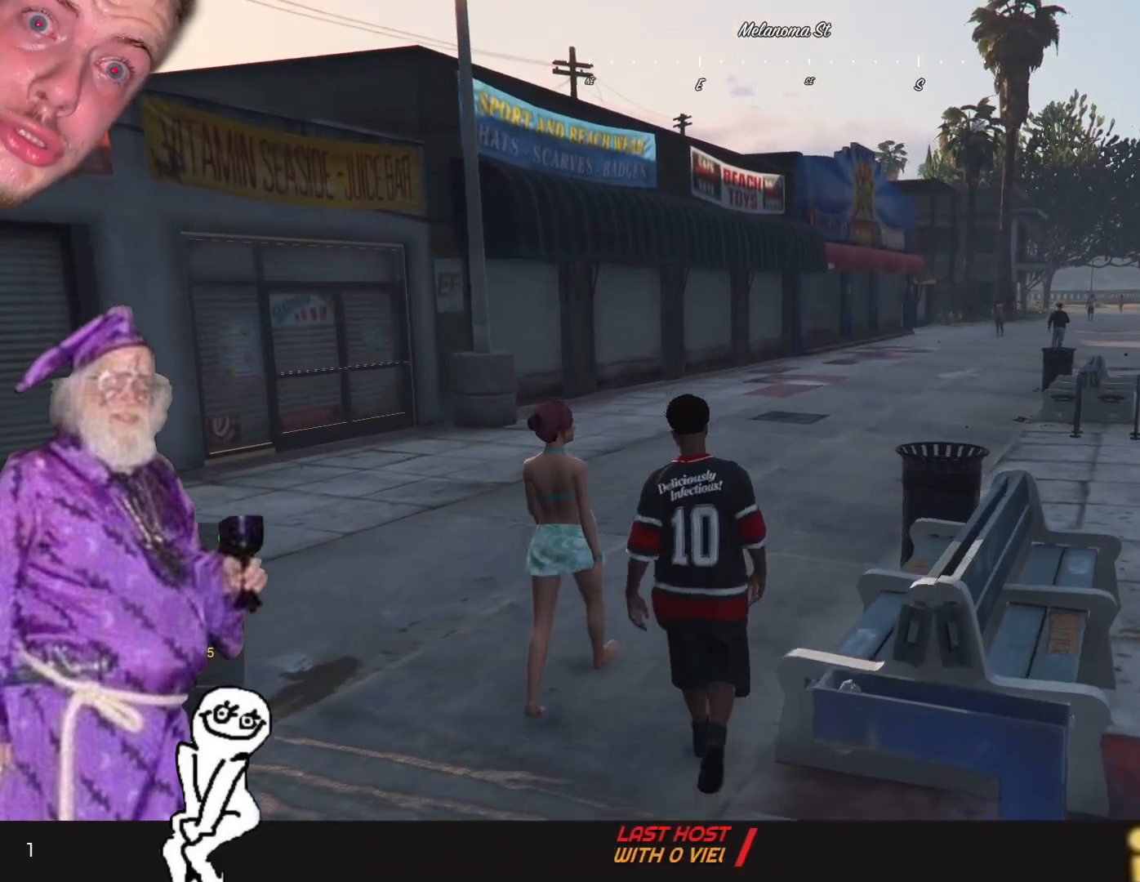
{"keys": [], "events": []}